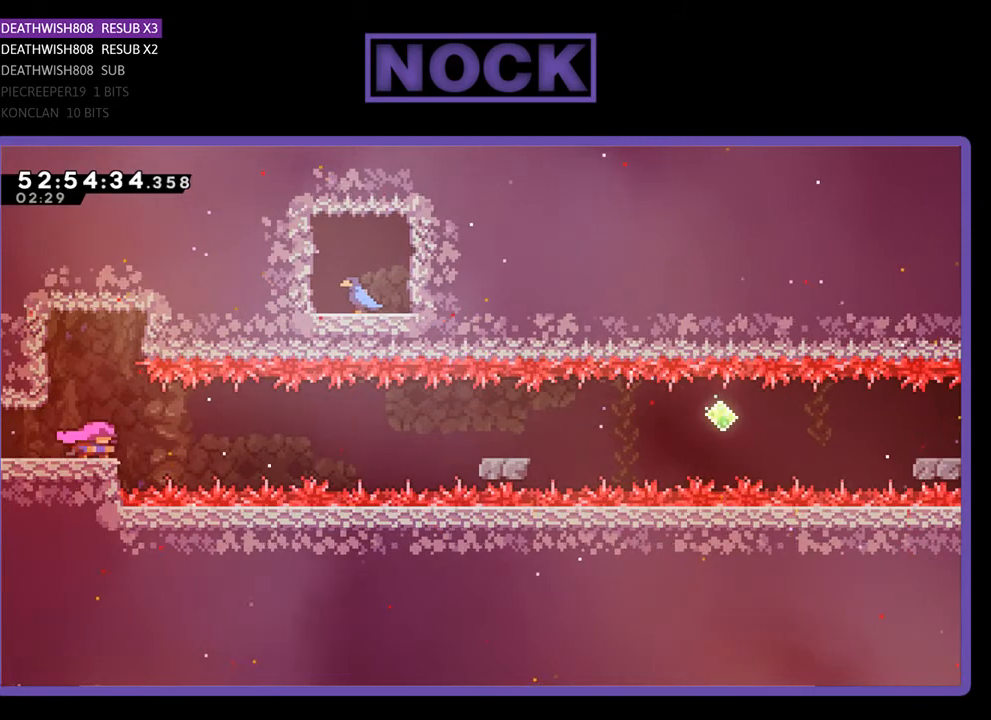
Gameplay with a controller (PlayStation layout); each line is a JSON object with the inputs held at the frame after it. "events" lists button and stick changes between this image and that frame as [ms after this image, input, new state], when the widget could be followed in between. Not read: left_stick.
{"buttons": ["DPAD_DOWN", "DPAD_RIGHT"], "right_stick": "center", "events": [[67, "DPAD_RIGHT", "down"], [100, "DPAD_DOWN", "down"]]}
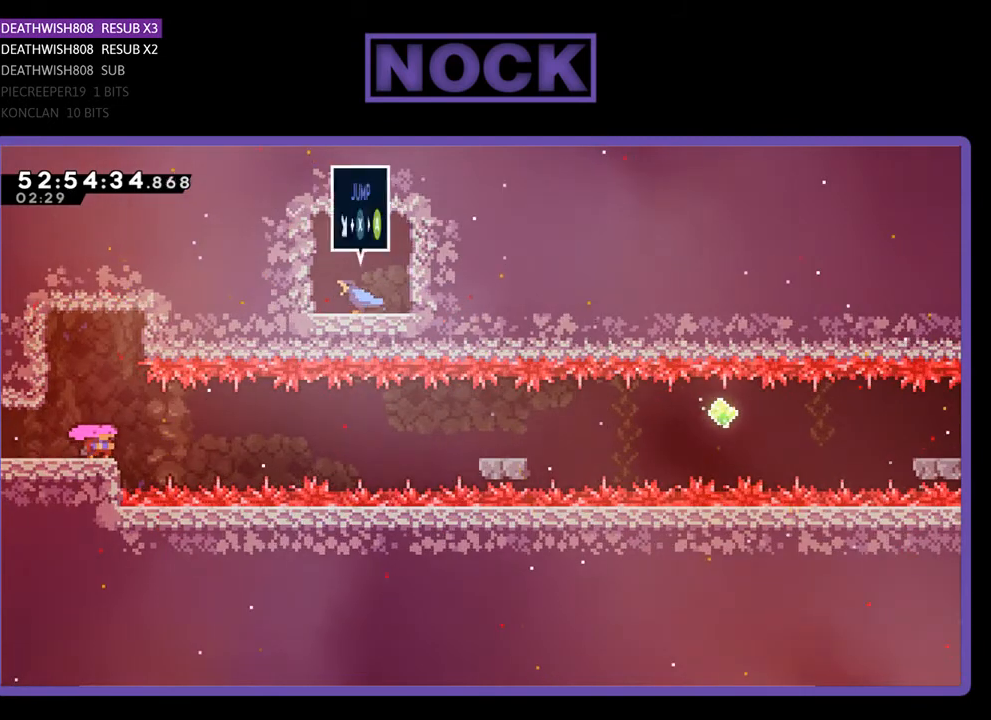
{"buttons": ["DPAD_DOWN", "DPAD_RIGHT"], "right_stick": "center", "events": [[300, "CIRCLE", "down"], [467, "CIRCLE", "up"]]}
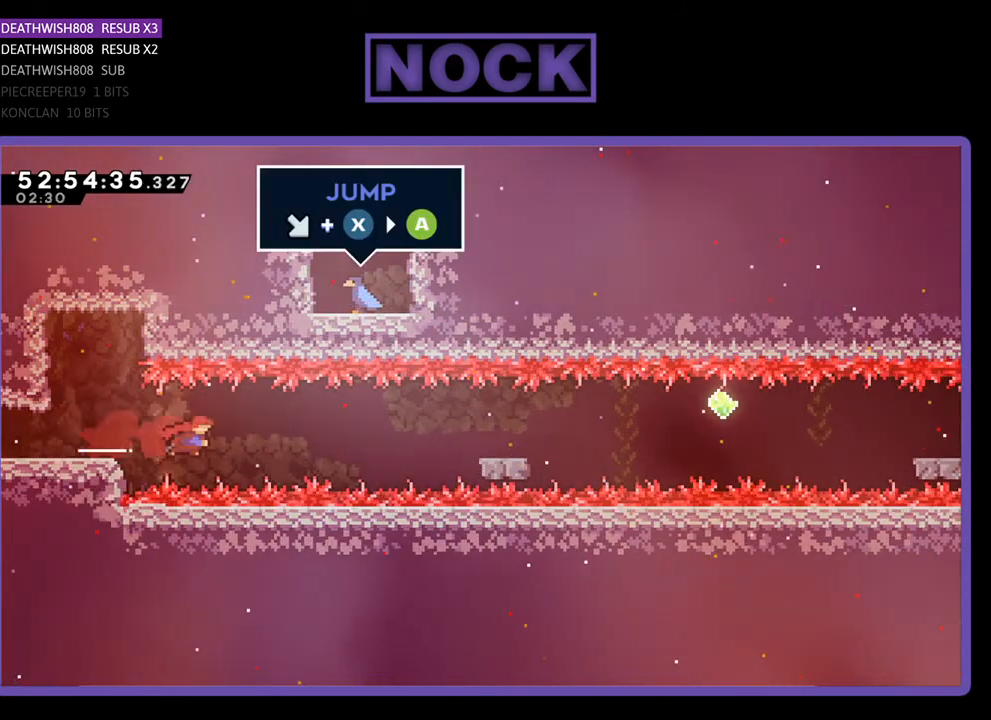
{"buttons": ["DPAD_RIGHT"], "right_stick": "center", "events": [[67, "CROSS", "down"], [267, "CROSS", "up"], [433, "DPAD_DOWN", "up"]]}
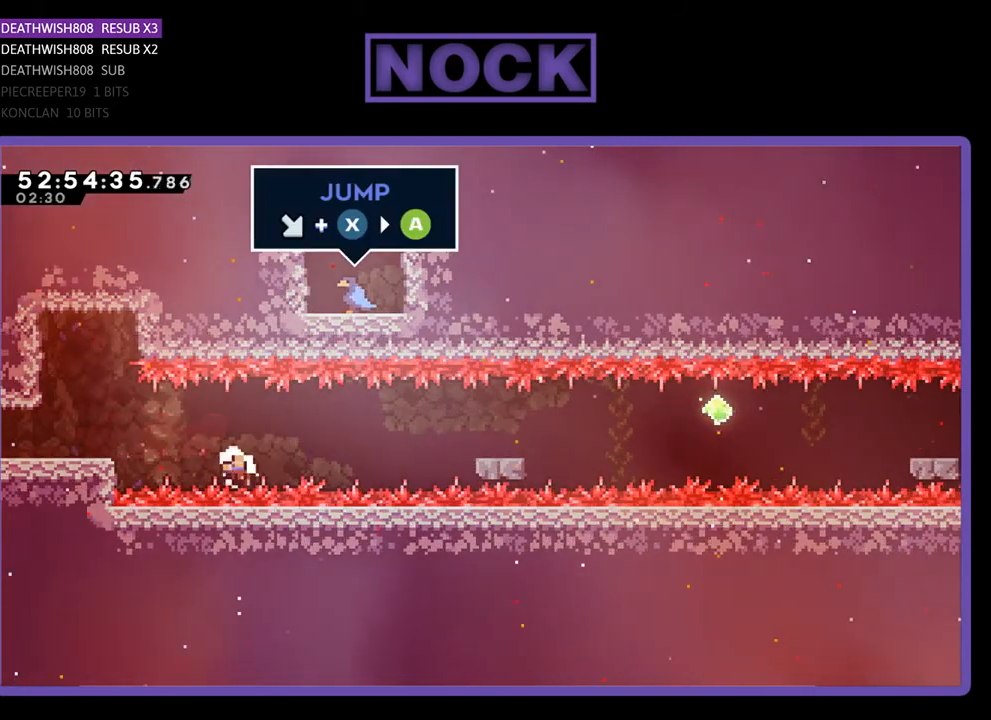
{"buttons": [], "right_stick": "center", "events": [[100, "DPAD_RIGHT", "up"]]}
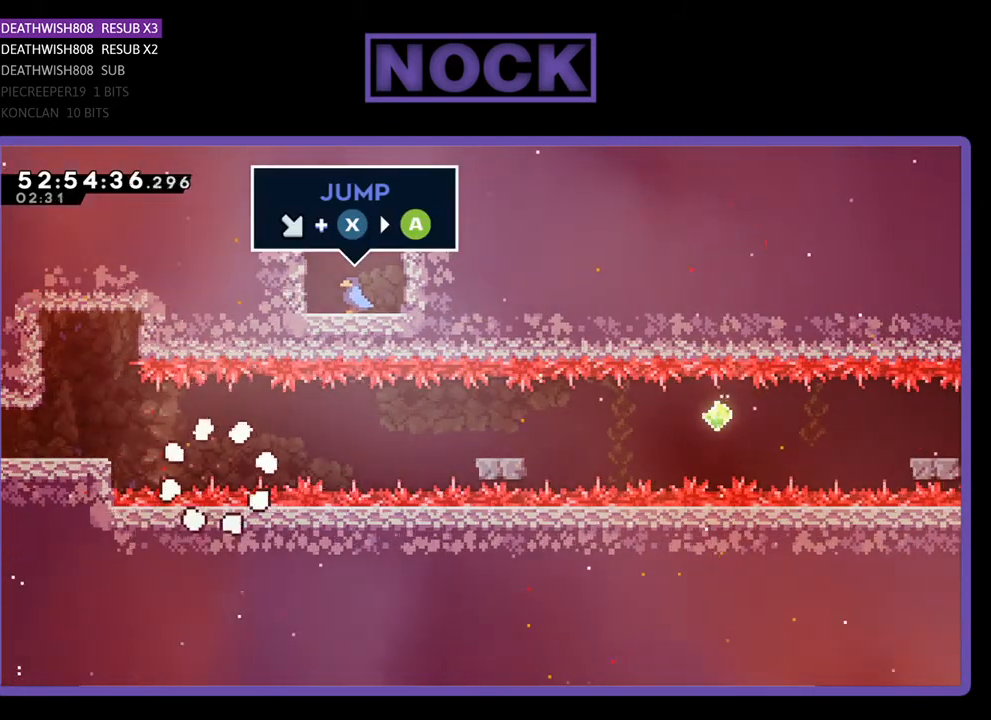
{"buttons": [], "right_stick": "center", "events": []}
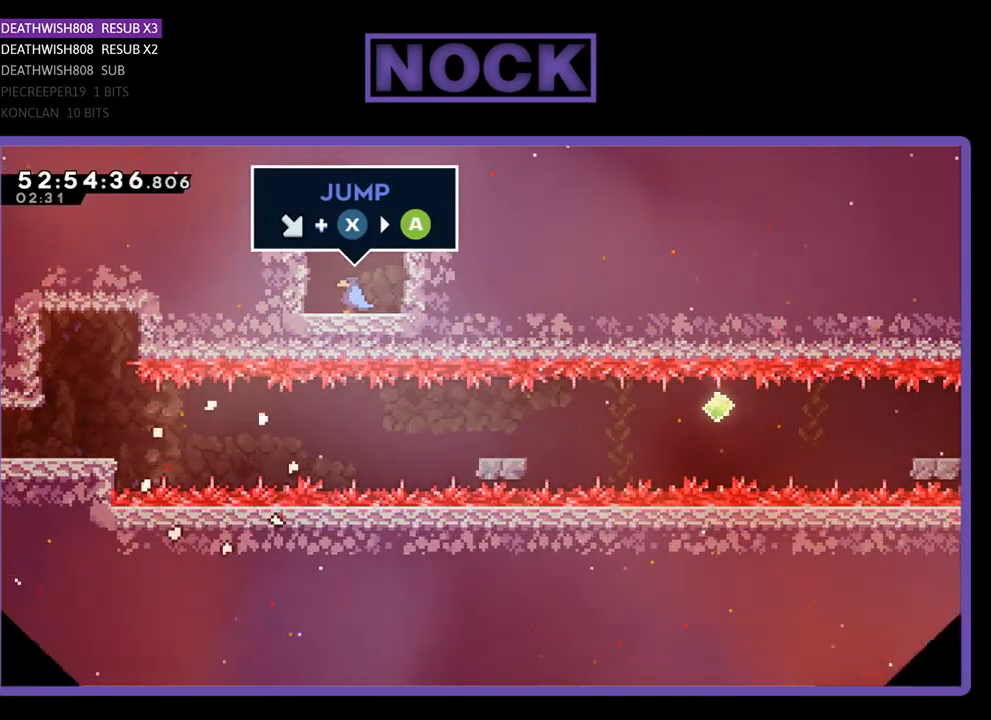
{"buttons": [], "right_stick": "center", "events": []}
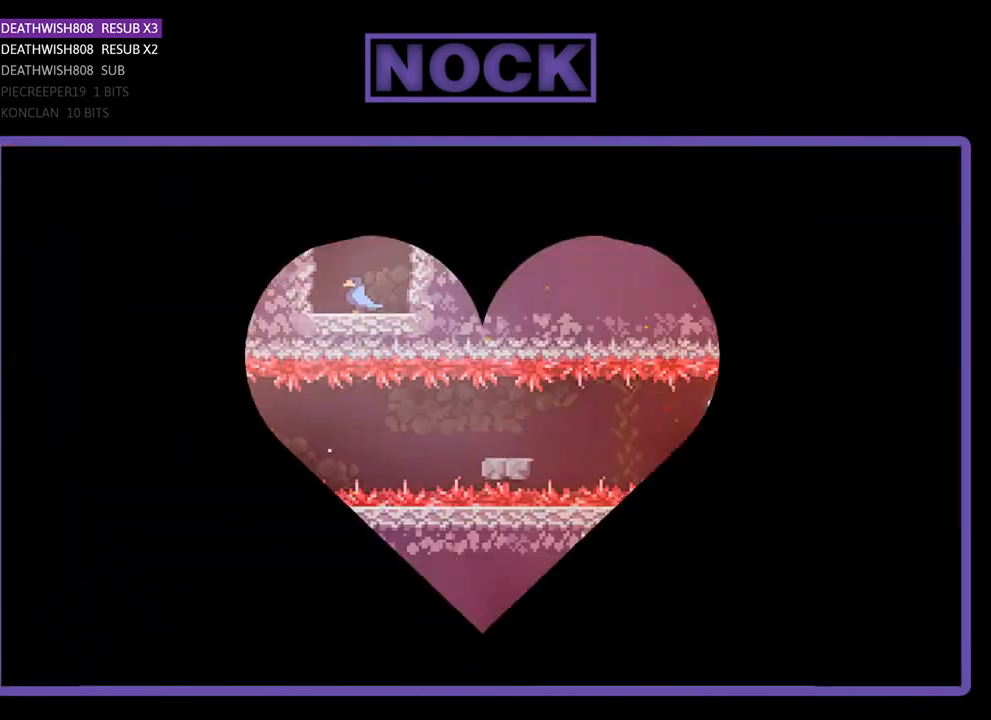
{"buttons": ["DPAD_DOWN", "DPAD_RIGHT"], "right_stick": "center", "events": [[67, "DPAD_RIGHT", "down"], [167, "DPAD_DOWN", "down"]]}
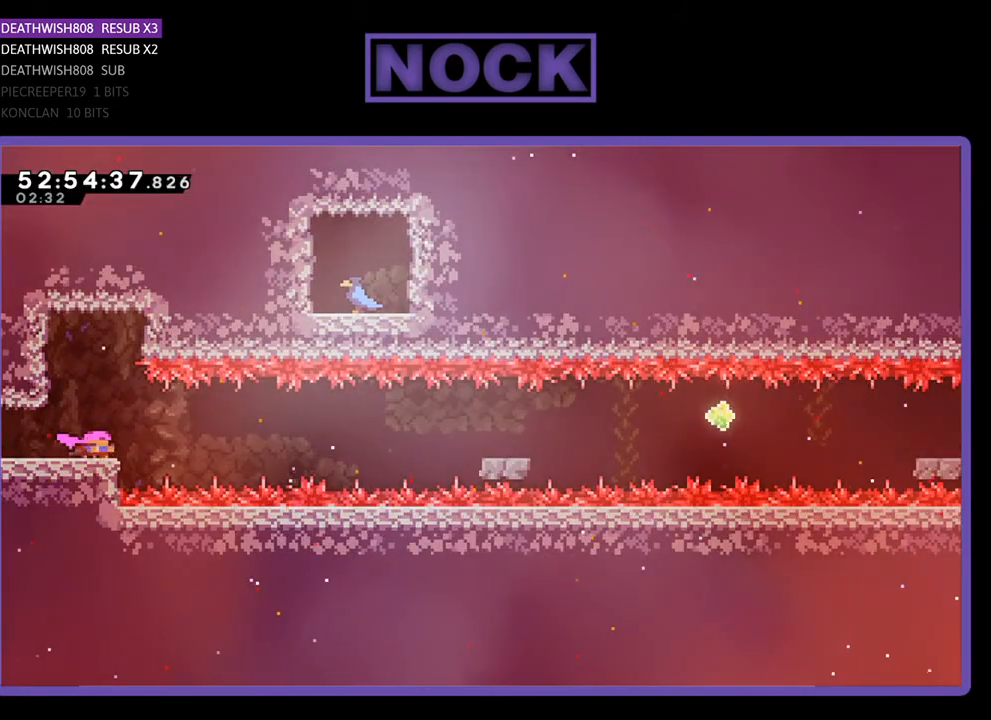
{"buttons": ["CROSS", "DPAD_DOWN", "DPAD_RIGHT"], "right_stick": "center", "events": [[333, "CIRCLE", "down"], [433, "CIRCLE", "up"], [467, "CROSS", "down"]]}
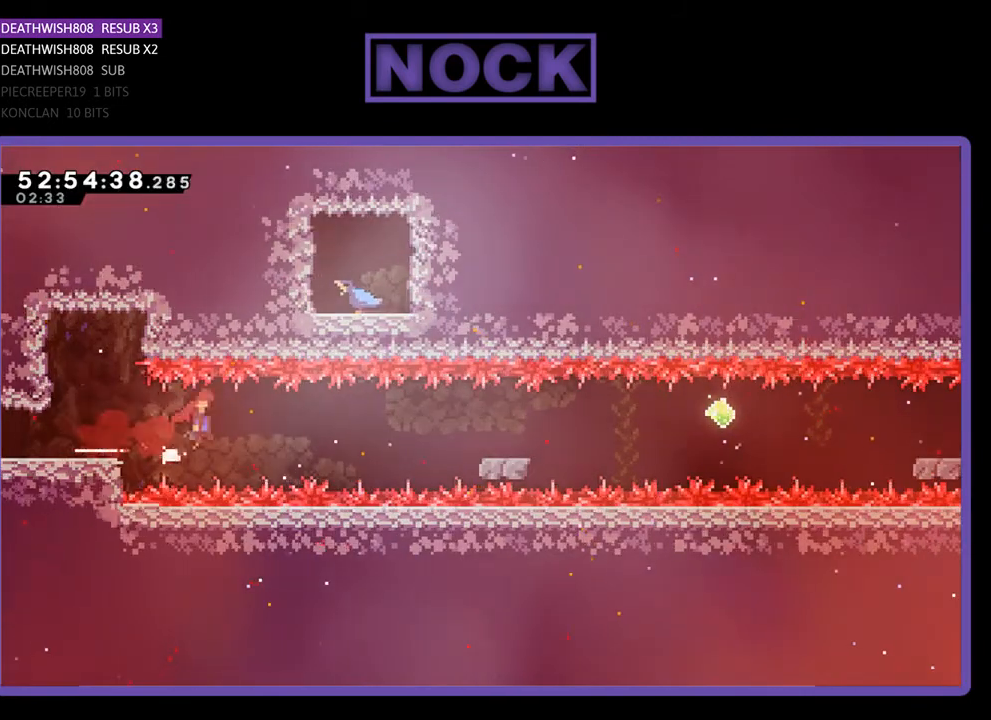
{"buttons": ["CROSS", "CIRCLE", "DPAD_DOWN", "DPAD_RIGHT"], "right_stick": "center", "events": [[167, "CROSS", "up"], [500, "CIRCLE", "down"], [500, "CROSS", "down"]]}
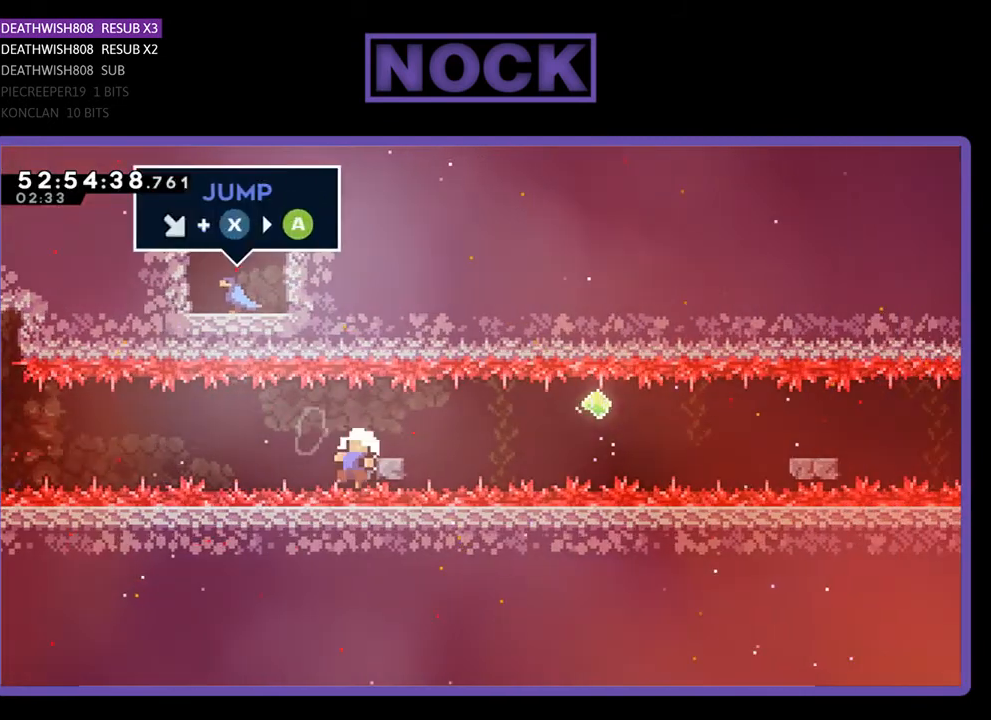
{"buttons": [], "right_stick": "center", "events": [[100, "CROSS", "up"], [133, "CIRCLE", "up"], [233, "DPAD_DOWN", "up"], [367, "DPAD_RIGHT", "up"]]}
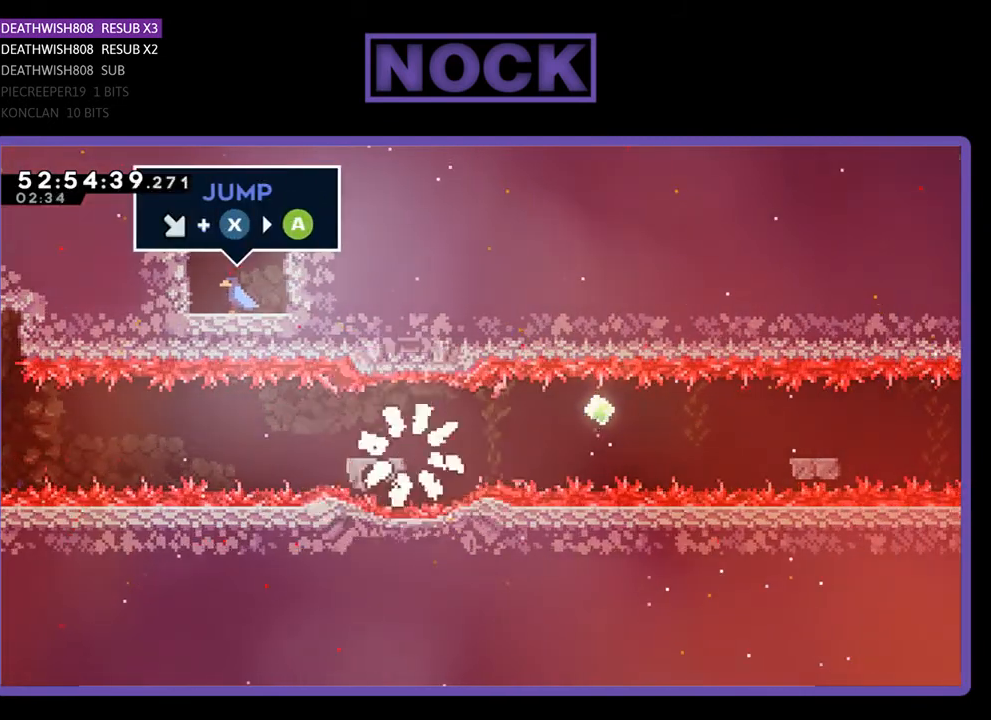
{"buttons": [], "right_stick": "center", "events": []}
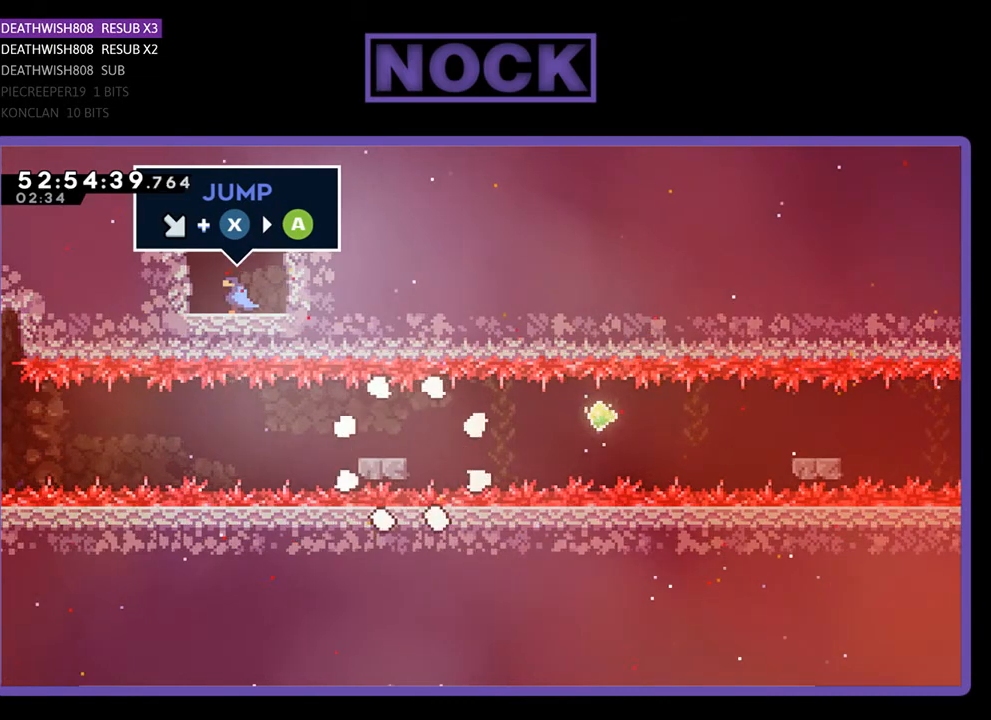
{"buttons": [], "right_stick": "center", "events": []}
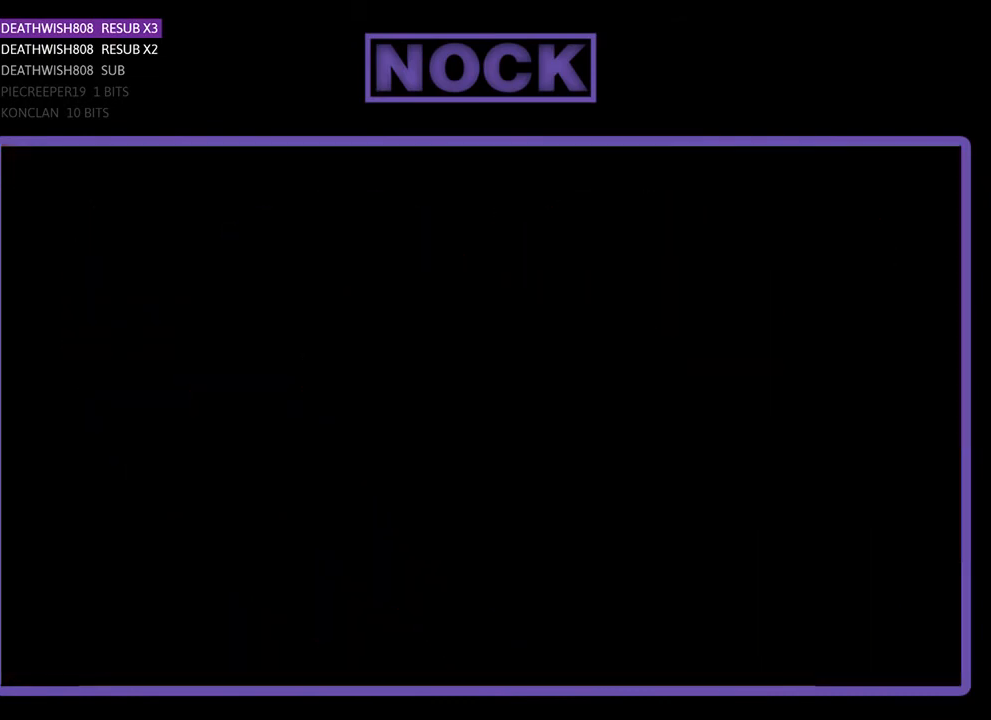
{"buttons": ["DPAD_DOWN", "DPAD_RIGHT"], "right_stick": "center", "events": [[400, "DPAD_RIGHT", "down"], [433, "DPAD_DOWN", "down"]]}
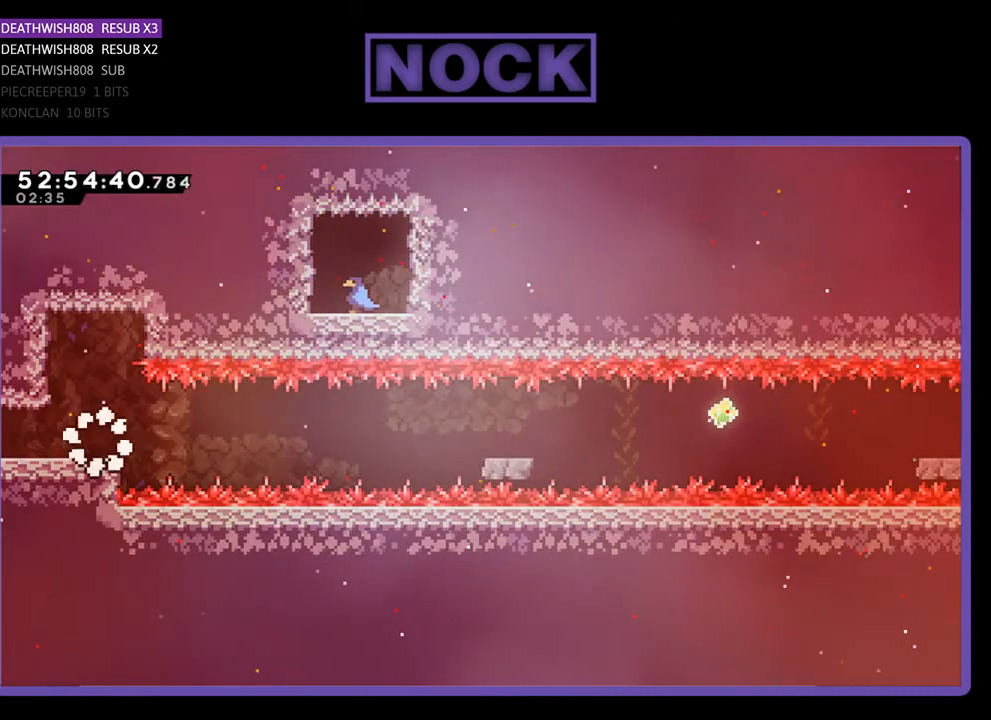
{"buttons": ["DPAD_DOWN", "DPAD_RIGHT"], "right_stick": "center", "events": []}
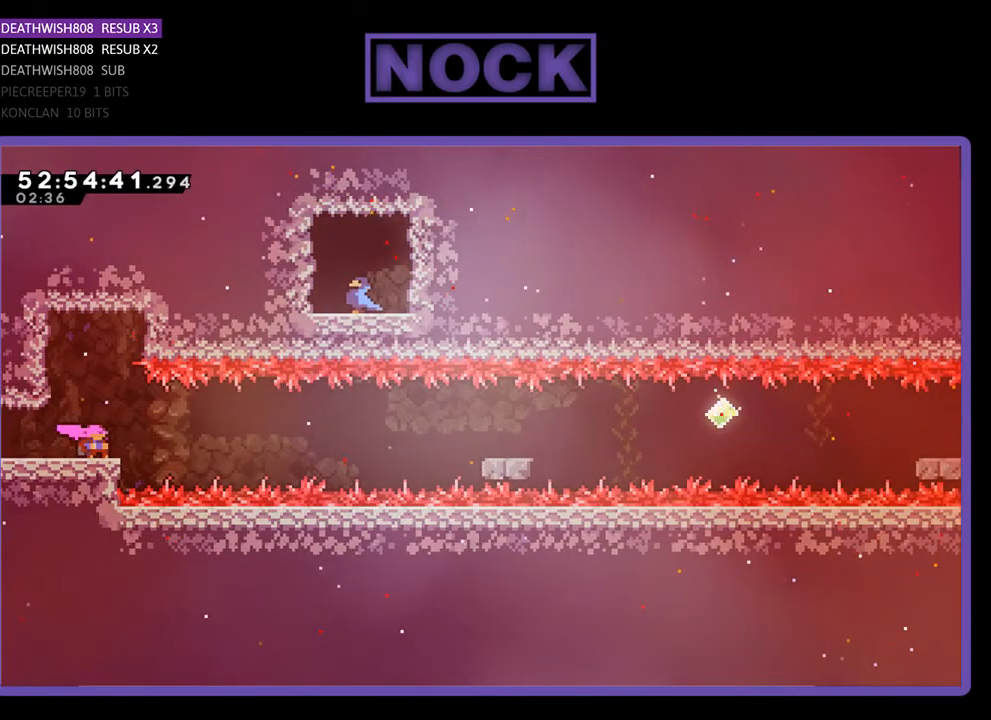
{"buttons": ["DPAD_DOWN", "DPAD_RIGHT"], "right_stick": "center", "events": [[67, "CIRCLE", "down"], [167, "CIRCLE", "up"], [267, "CROSS", "down"], [367, "CROSS", "up"]]}
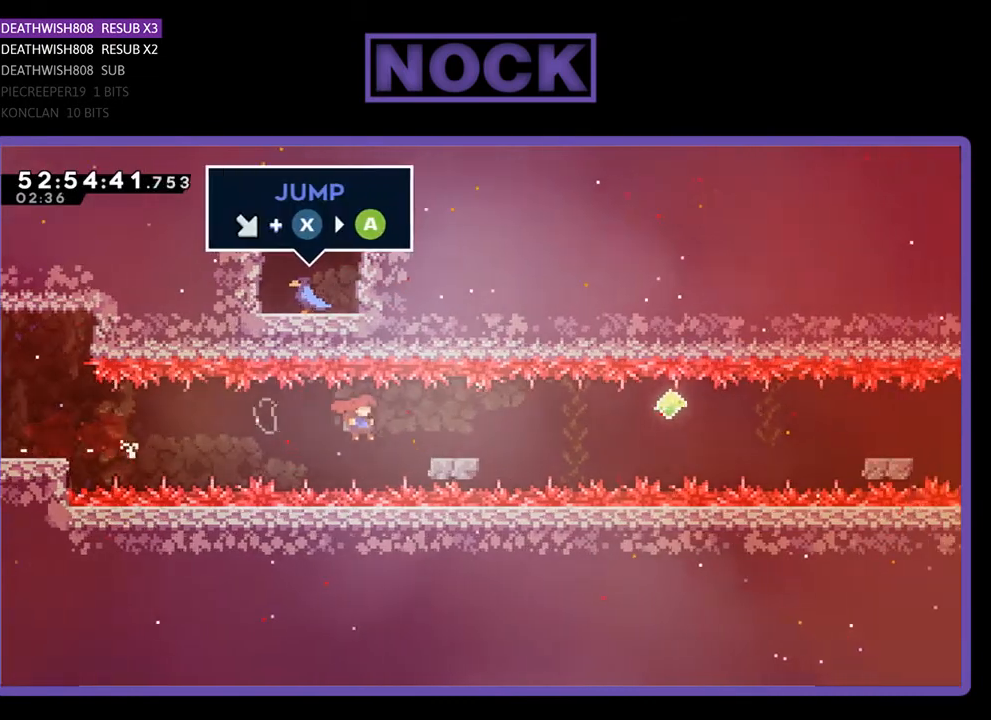
{"buttons": ["DPAD_RIGHT"], "right_stick": "center", "events": [[233, "CROSS", "down"], [333, "CIRCLE", "down"], [433, "DPAD_DOWN", "up"], [467, "CIRCLE", "up"], [467, "CROSS", "up"]]}
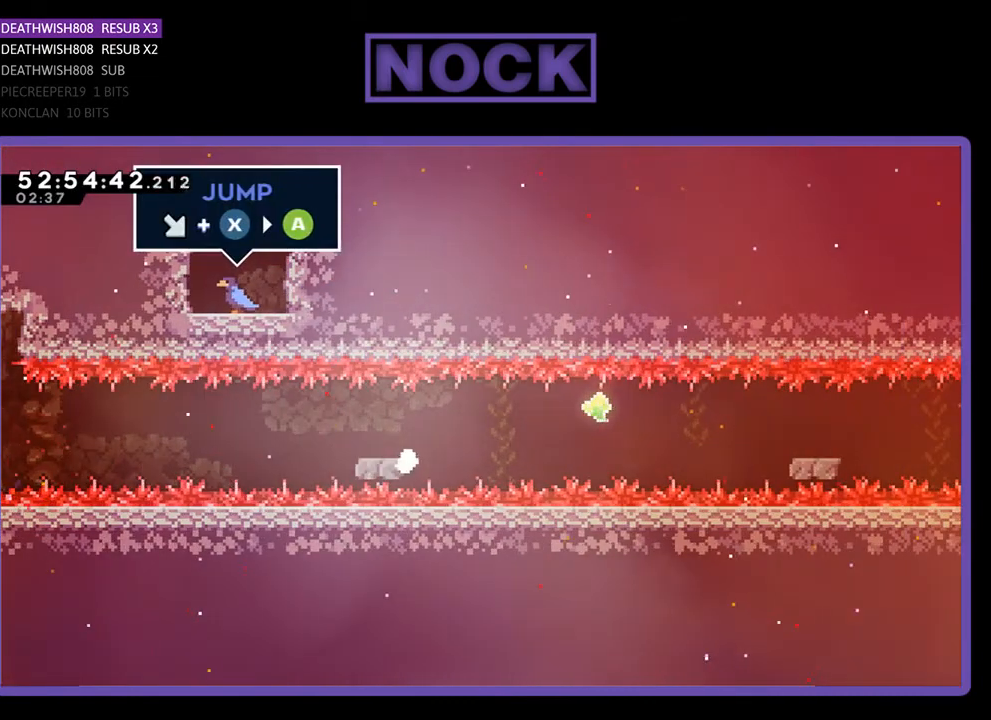
{"buttons": [], "right_stick": "center", "events": [[67, "DPAD_RIGHT", "up"]]}
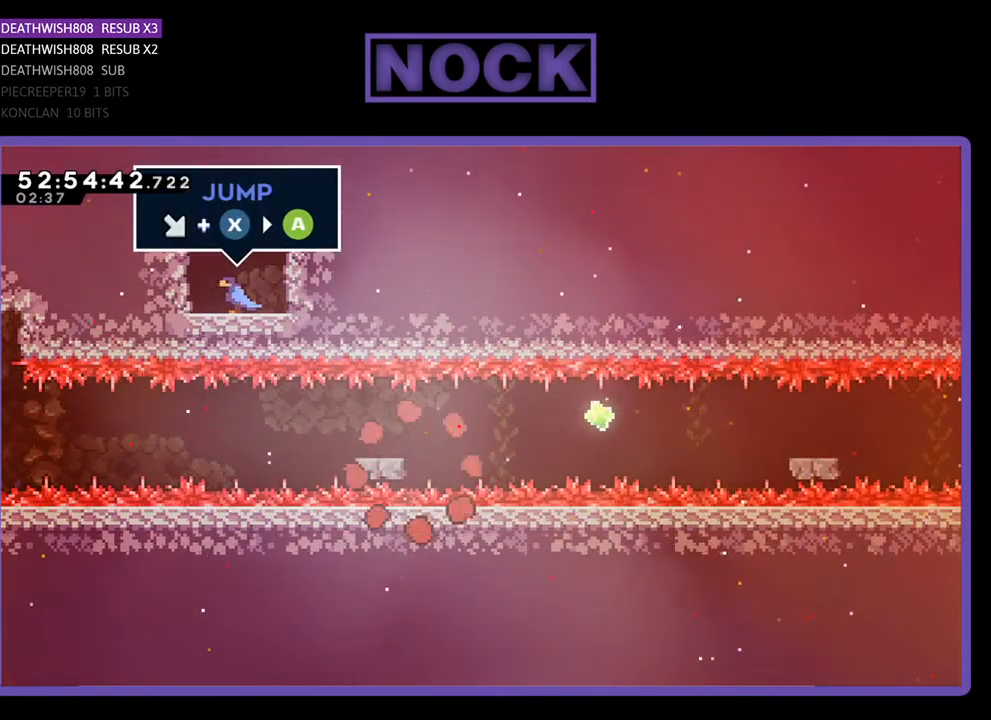
{"buttons": [], "right_stick": "center", "events": []}
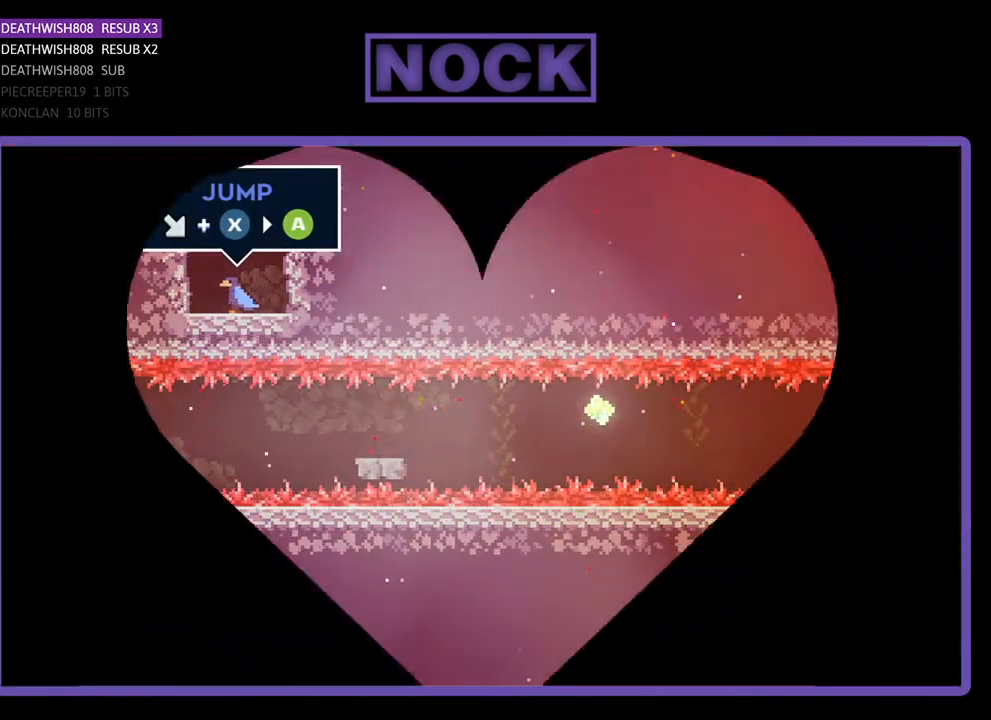
{"buttons": [], "right_stick": "center", "events": []}
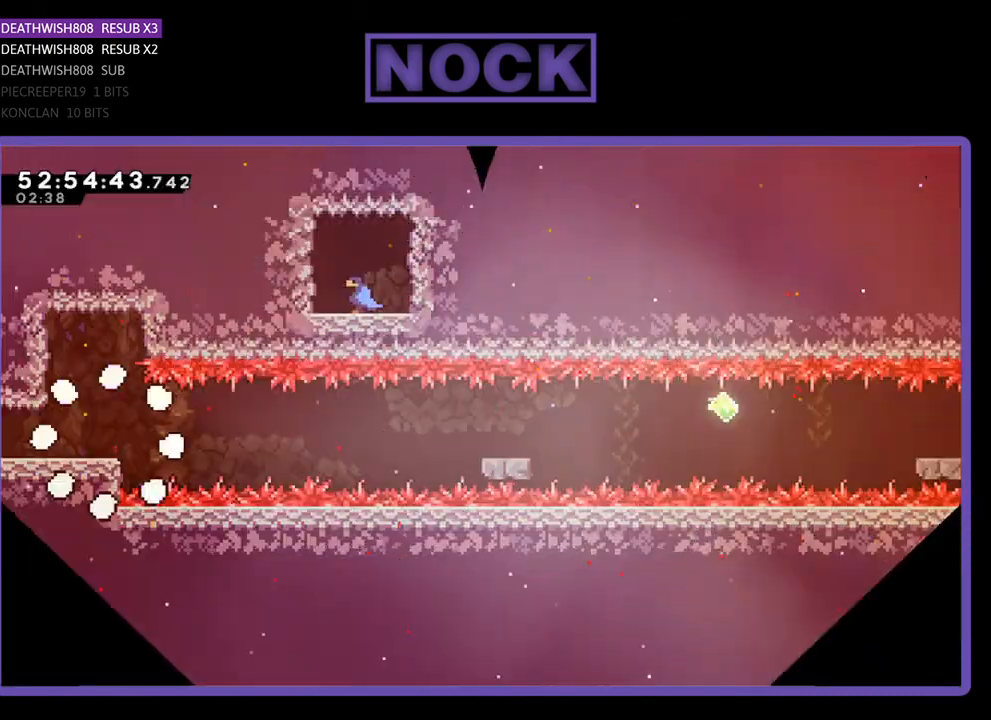
{"buttons": [], "right_stick": "center", "events": []}
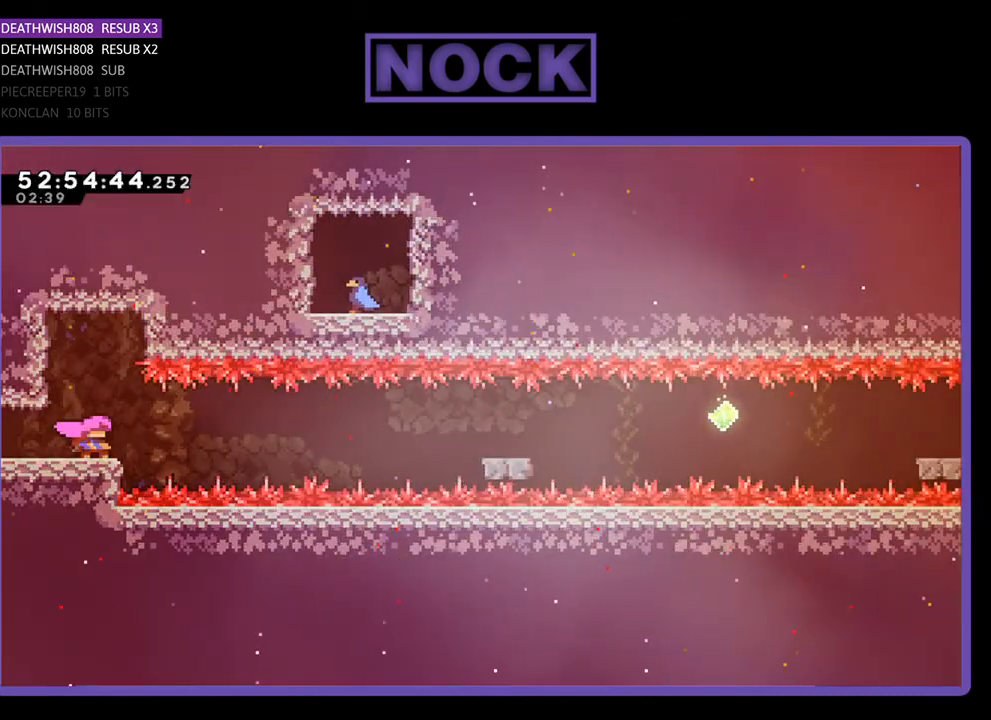
{"buttons": [], "right_stick": "center", "events": []}
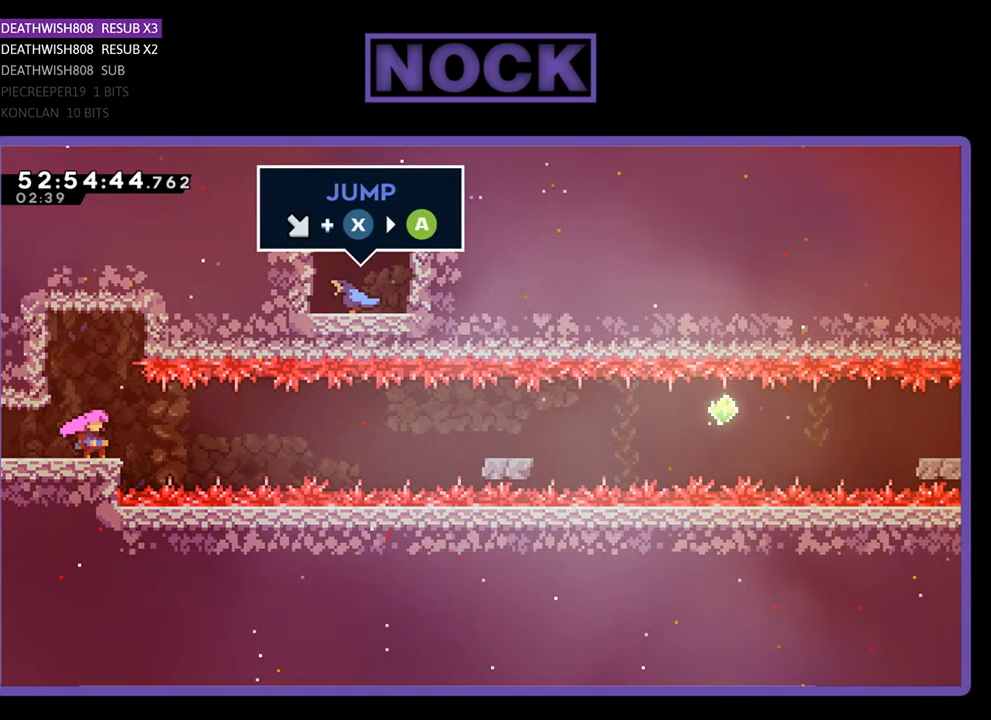
{"buttons": [], "right_stick": "center", "events": []}
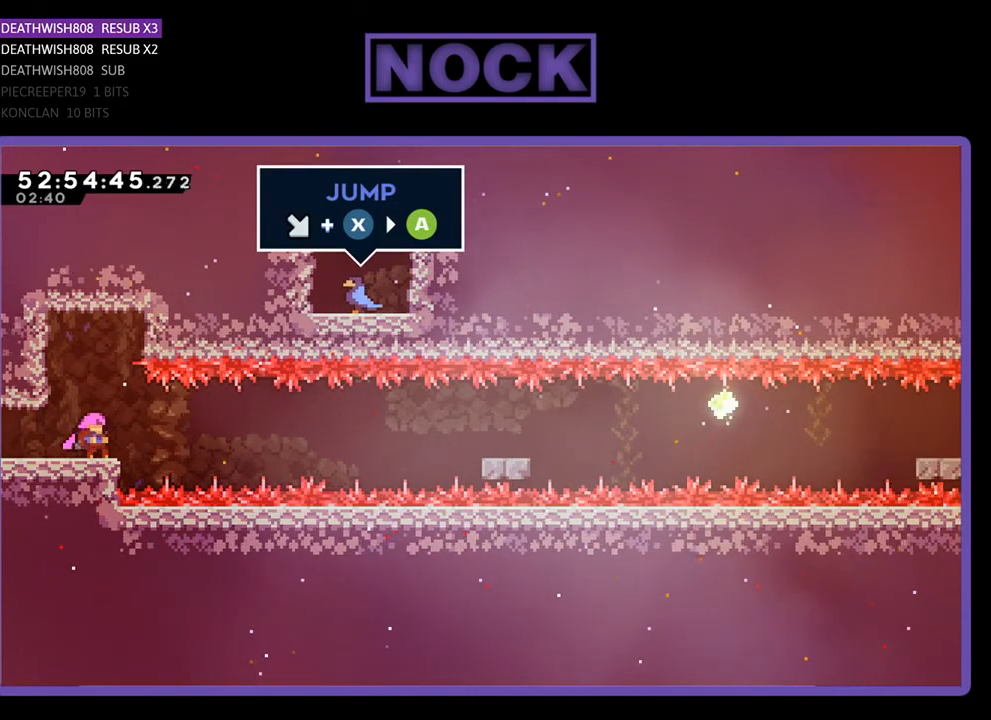
{"buttons": ["DPAD_DOWN", "DPAD_RIGHT"], "right_stick": "center", "events": [[267, "DPAD_RIGHT", "down"], [300, "DPAD_DOWN", "down"]]}
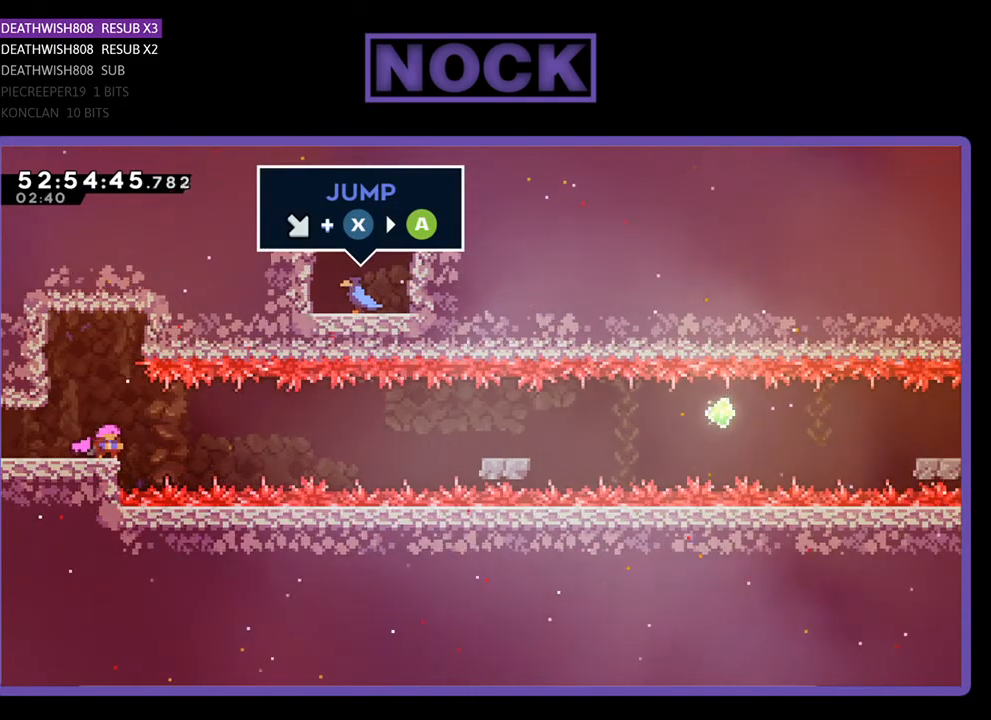
{"buttons": ["DPAD_DOWN", "DPAD_RIGHT"], "right_stick": "center", "events": []}
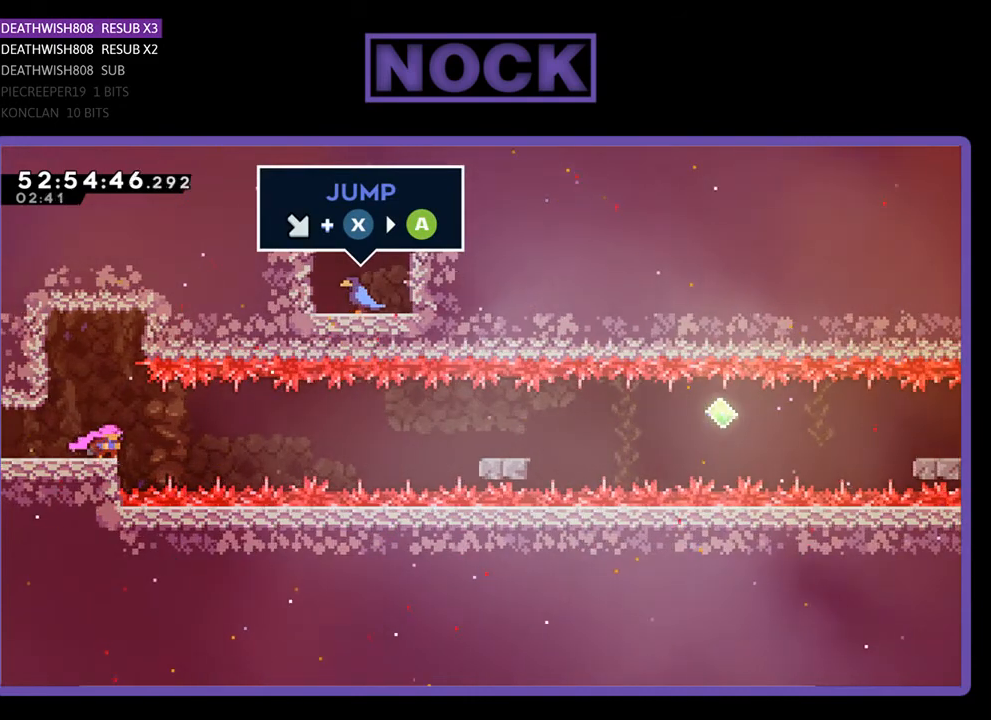
{"buttons": ["DPAD_DOWN", "DPAD_RIGHT"], "right_stick": "center", "events": [[100, "CIRCLE", "down"], [233, "CIRCLE", "up"], [333, "CROSS", "down"], [433, "CROSS", "up"]]}
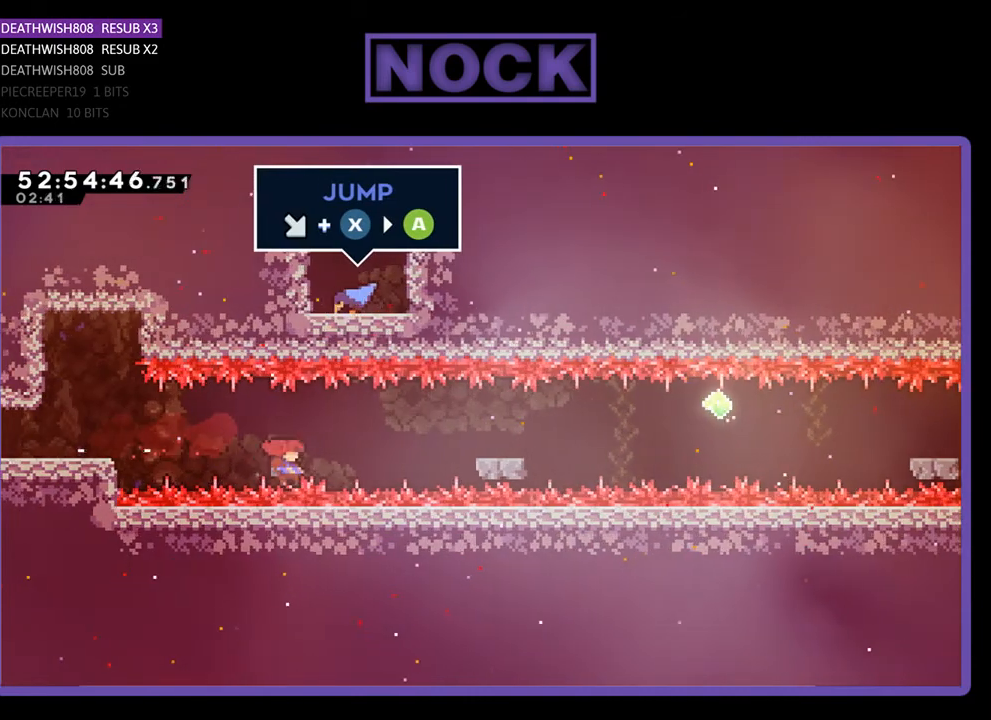
{"buttons": [], "right_stick": "center", "events": [[233, "DPAD_DOWN", "up"], [333, "DPAD_RIGHT", "up"]]}
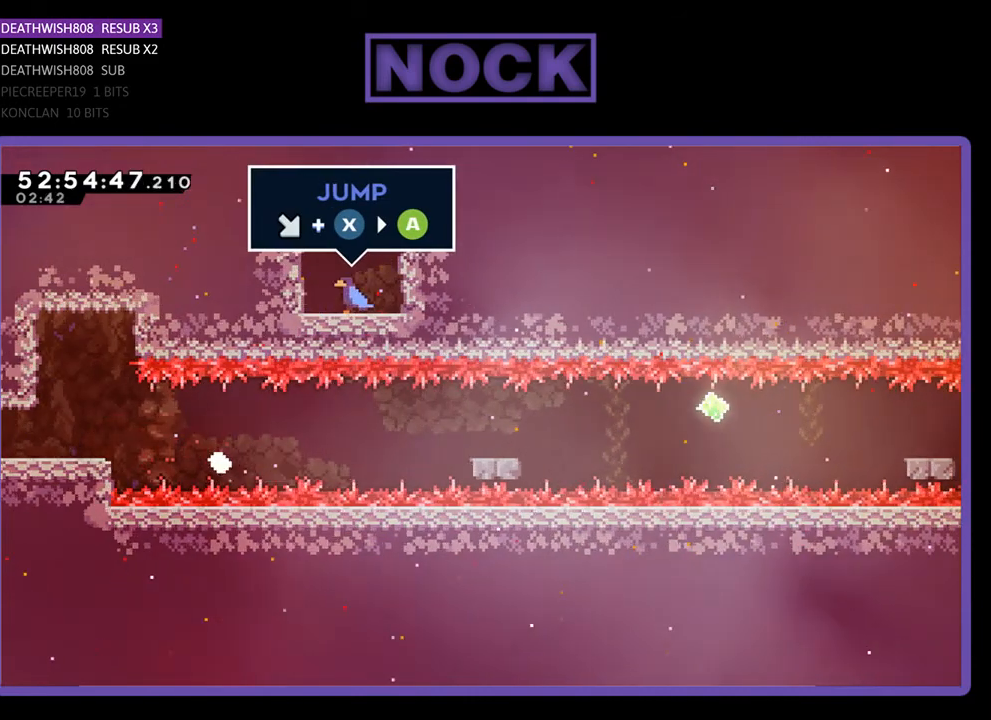
{"buttons": [], "right_stick": "center", "events": []}
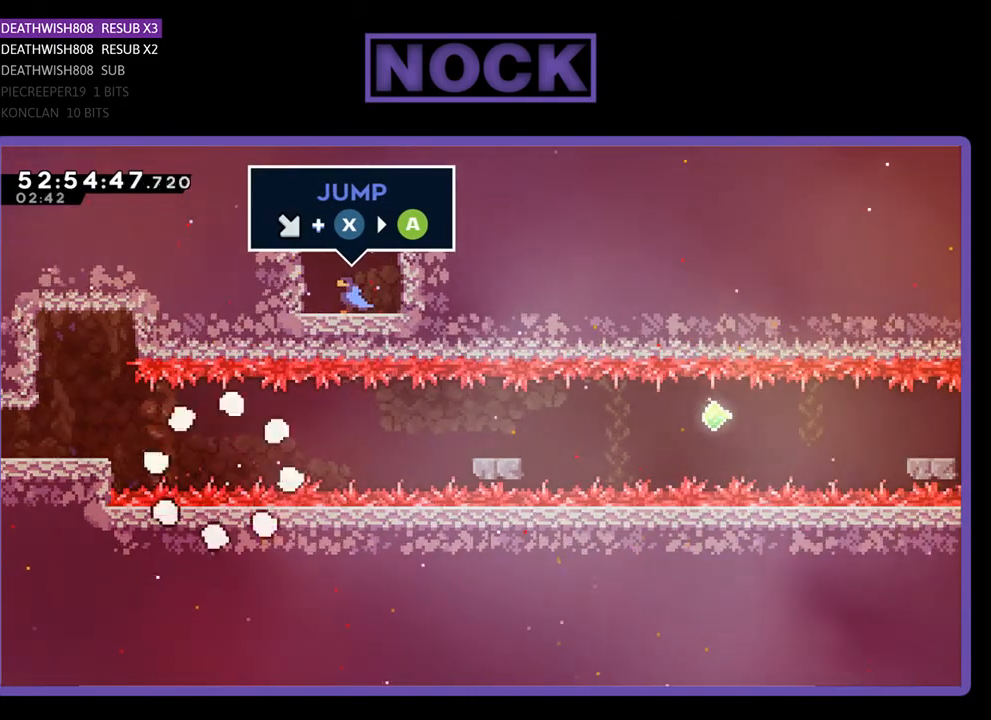
{"buttons": ["DPAD_RIGHT"], "right_stick": "center", "events": [[333, "DPAD_RIGHT", "down"]]}